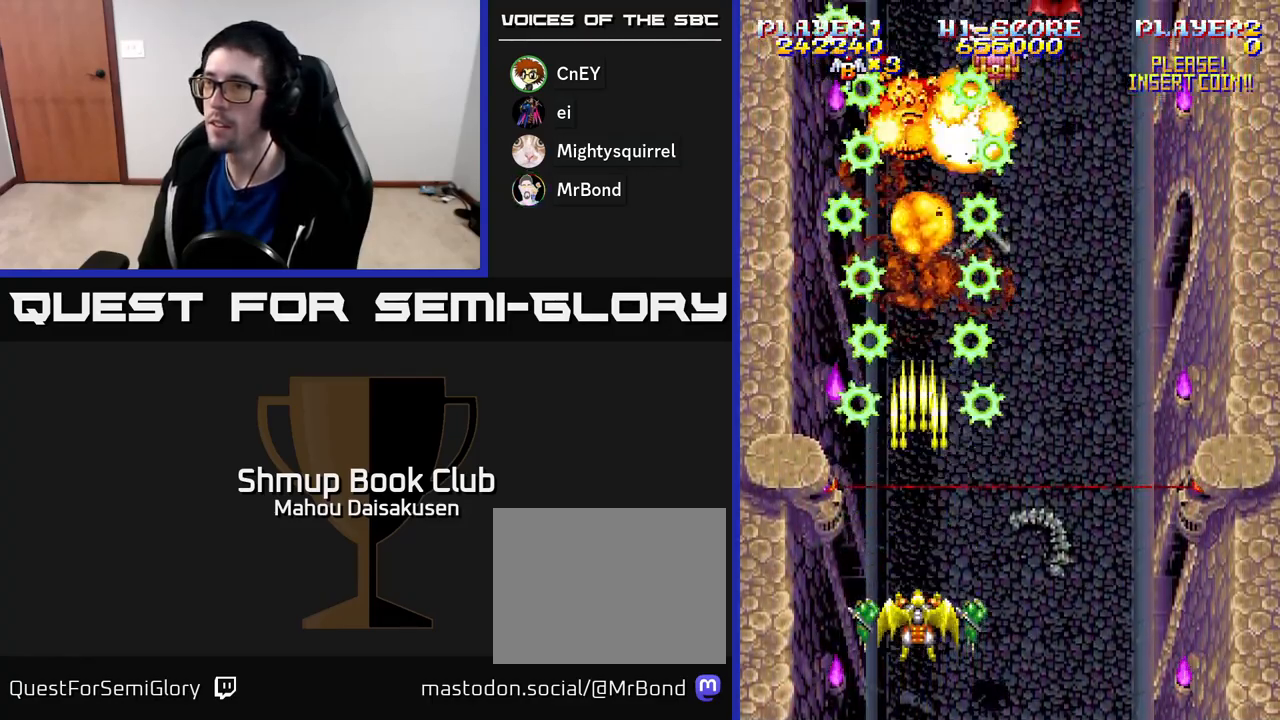
Gameplay with a controller (Xbox layout); each line is a JSON object with the inputs held at the frame after it. "events" lists button and stick changes between this image and that frame as [ms after this image, input, new state], when the widget could be followed in between. Not read: left_stick.
{"buttons": ["A"], "right_stick": "center", "events": []}
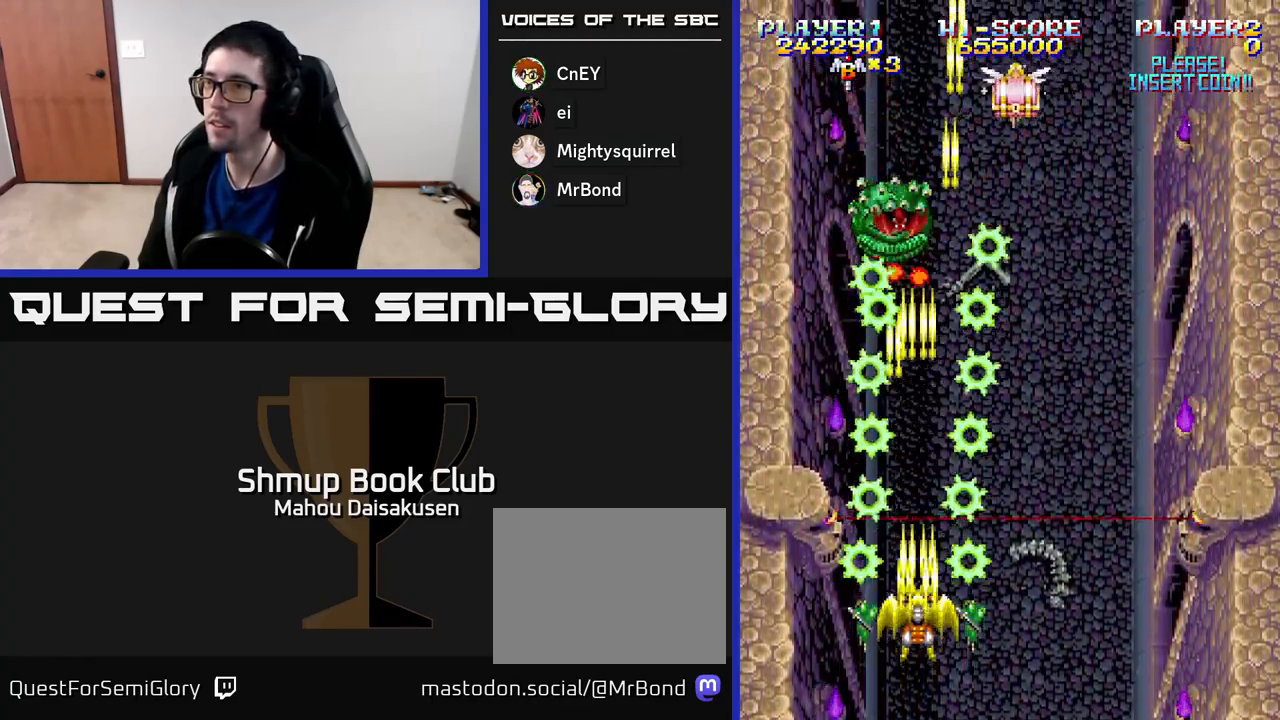
{"buttons": ["A"], "right_stick": "center", "events": [[283, "DPAD_DOWN", "down"], [417, "DPAD_DOWN", "up"]]}
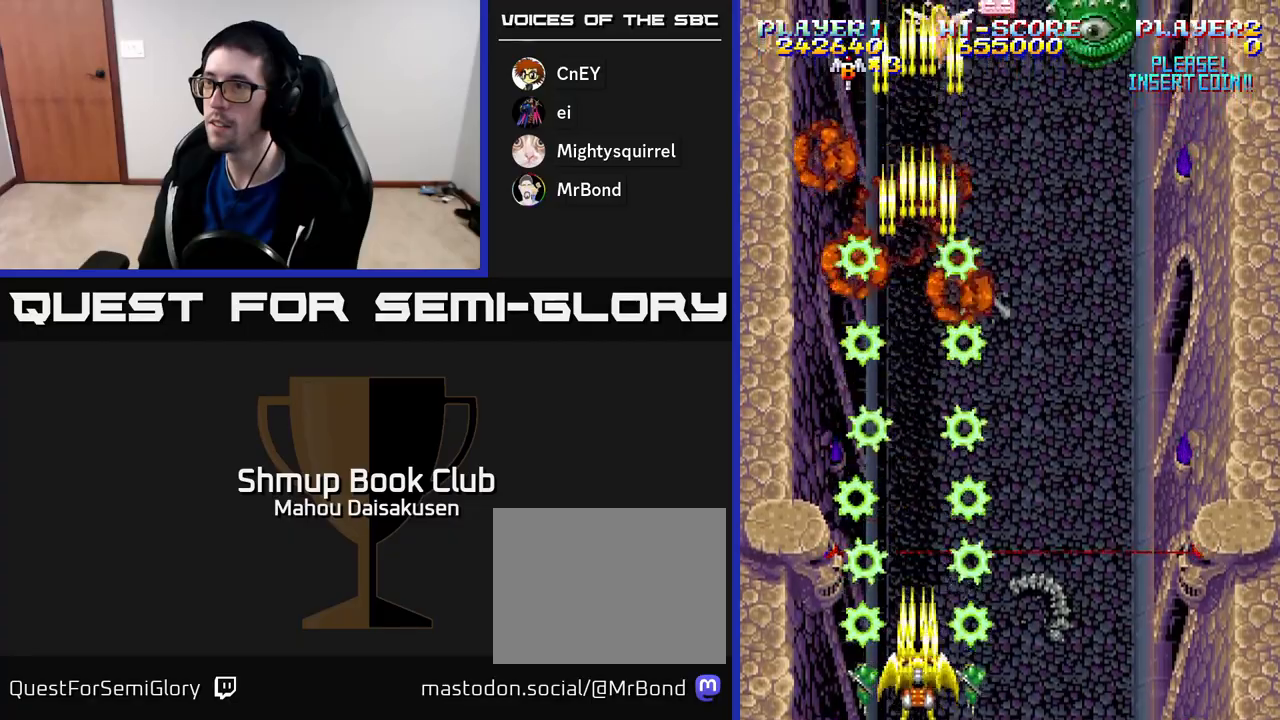
{"buttons": ["A", "DPAD_RIGHT"], "right_stick": "center", "events": [[250, "DPAD_DOWN", "down"], [367, "DPAD_RIGHT", "down"], [400, "DPAD_DOWN", "up"]]}
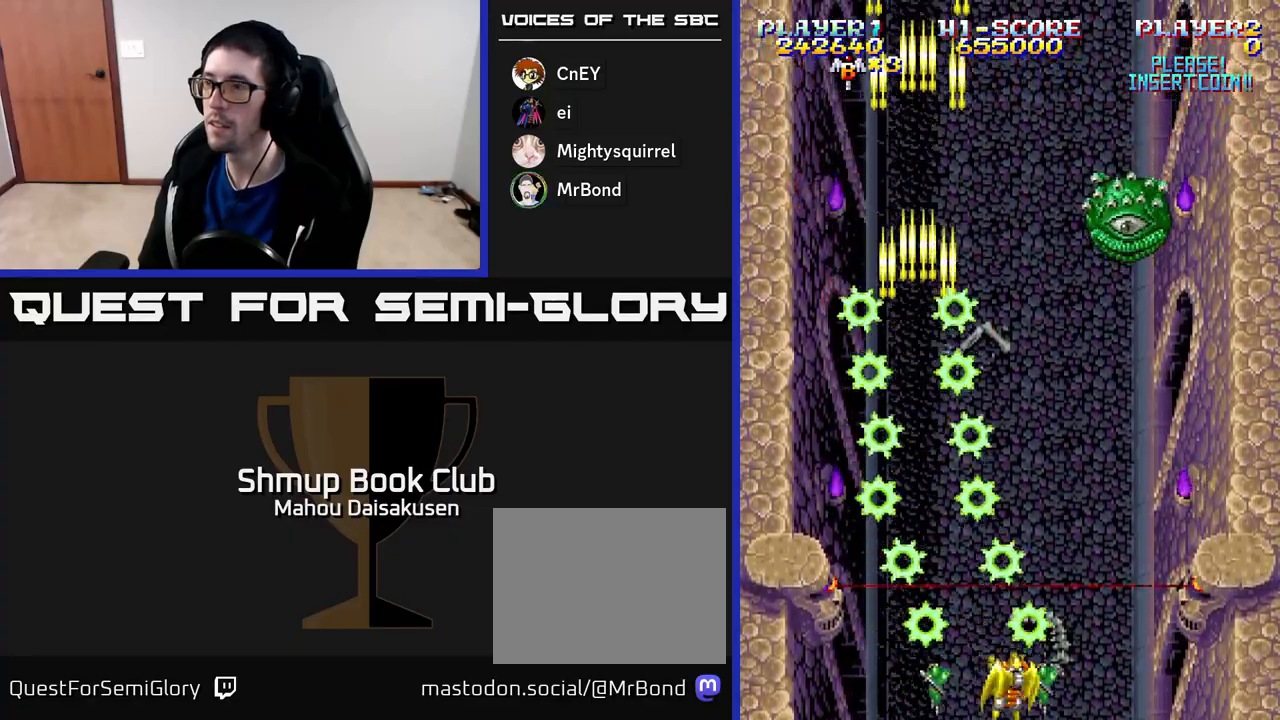
{"buttons": ["A"], "right_stick": "center", "events": [[200, "DPAD_RIGHT", "up"]]}
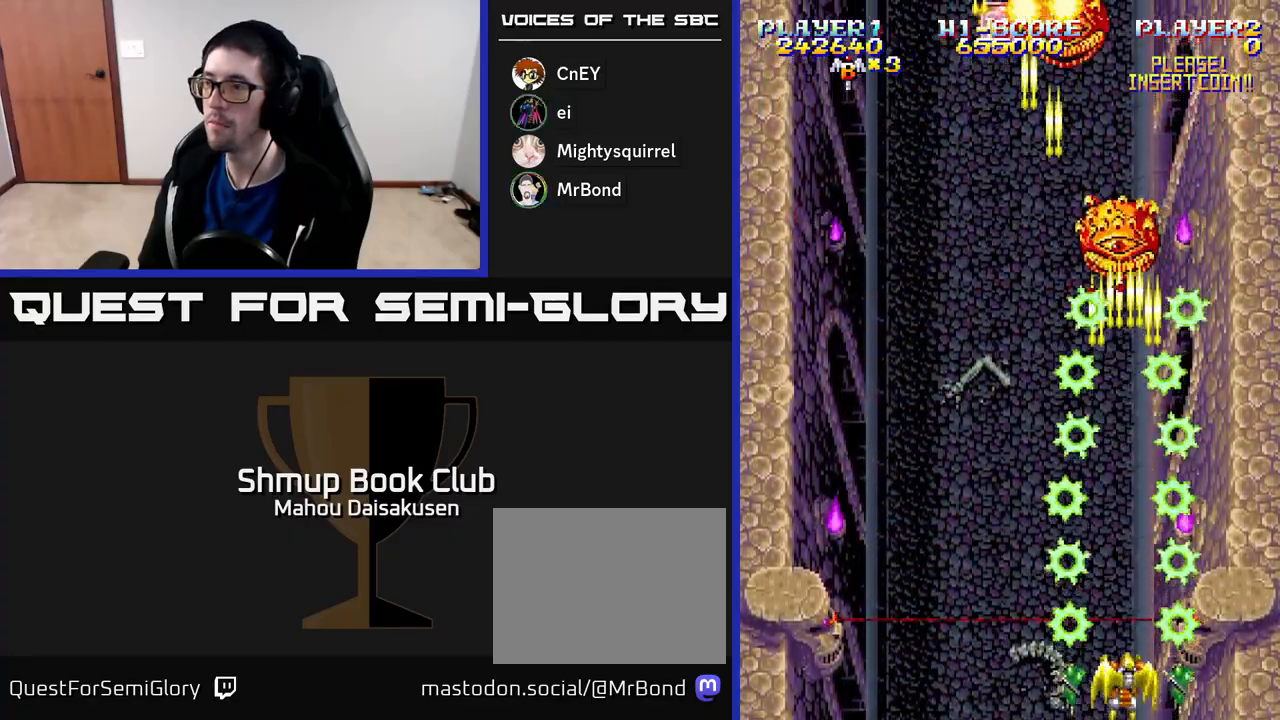
{"buttons": ["A", "DPAD_DOWN", "DPAD_RIGHT"], "right_stick": "center", "events": [[50, "DPAD_UP", "down"], [283, "DPAD_LEFT", "down"], [317, "DPAD_UP", "up"], [433, "DPAD_LEFT", "up"], [450, "DPAD_DOWN", "down"], [450, "DPAD_RIGHT", "down"]]}
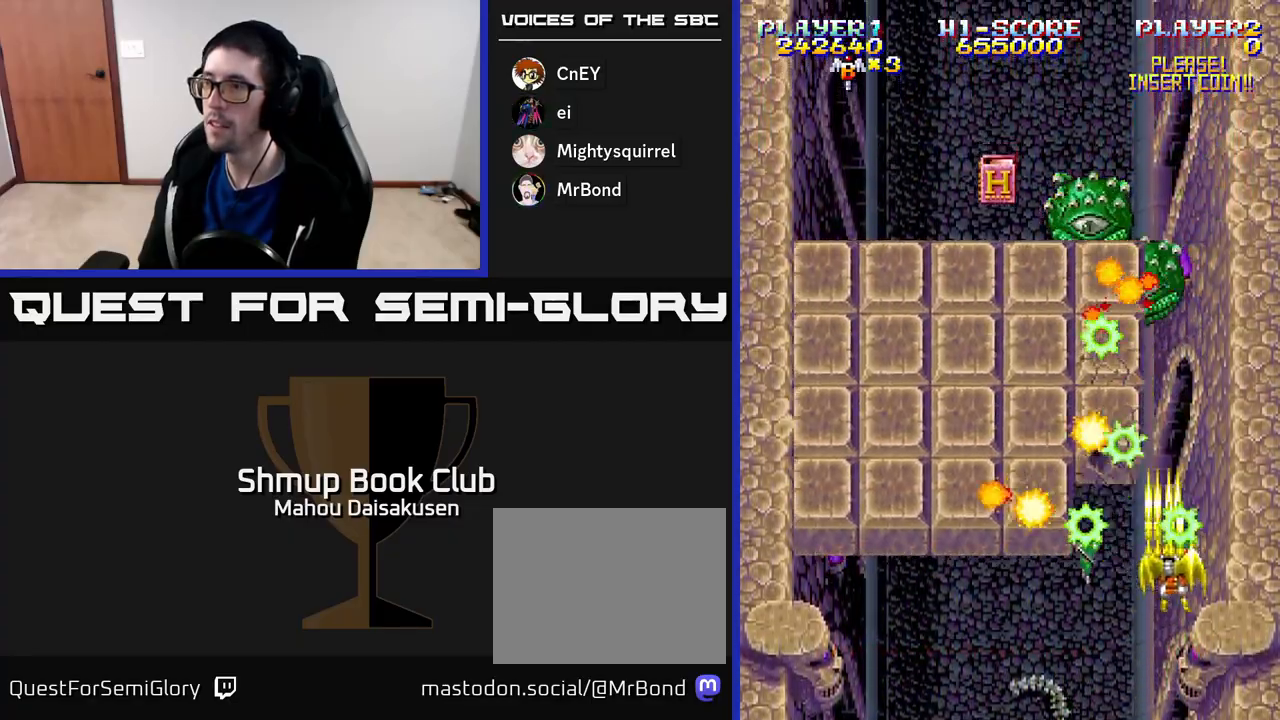
{"buttons": ["A", "DPAD_LEFT"], "right_stick": "center", "events": [[50, "DPAD_RIGHT", "up"], [417, "DPAD_LEFT", "down"], [433, "DPAD_DOWN", "up"]]}
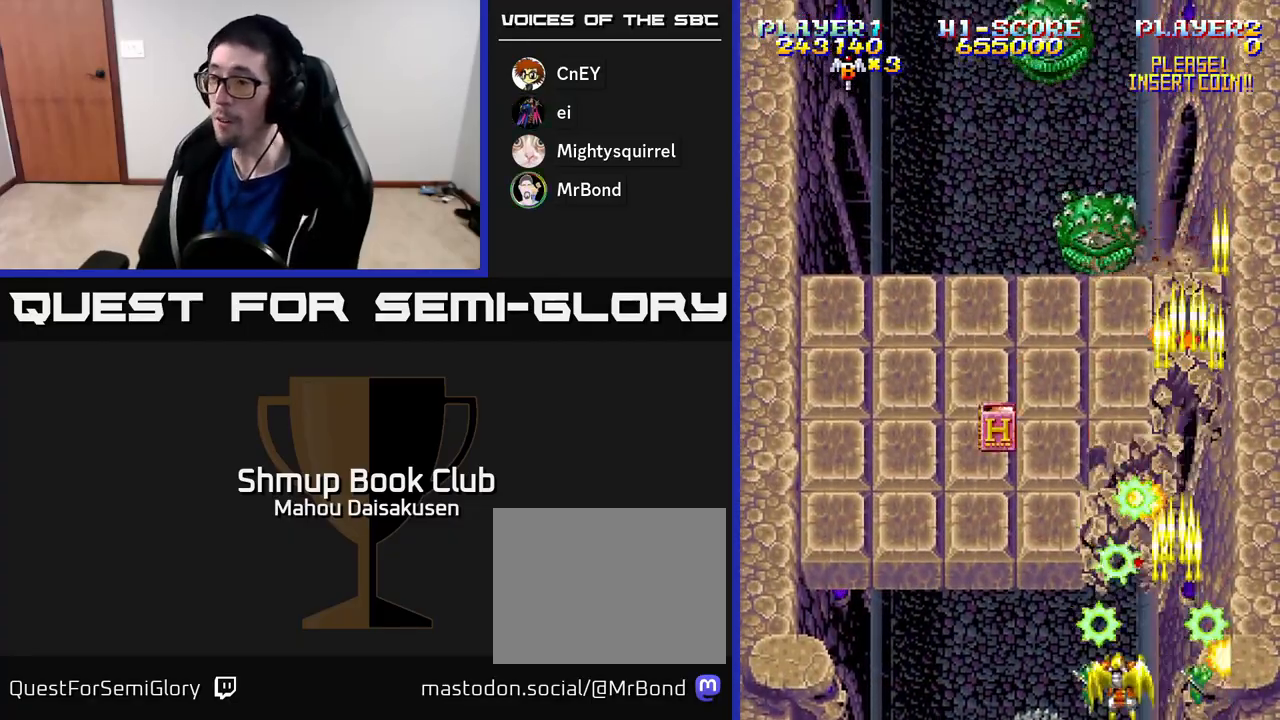
{"buttons": ["A", "DPAD_LEFT"], "right_stick": "center", "events": [[267, "DPAD_LEFT", "up"], [350, "DPAD_RIGHT", "down"], [467, "DPAD_RIGHT", "up"], [483, "DPAD_LEFT", "down"]]}
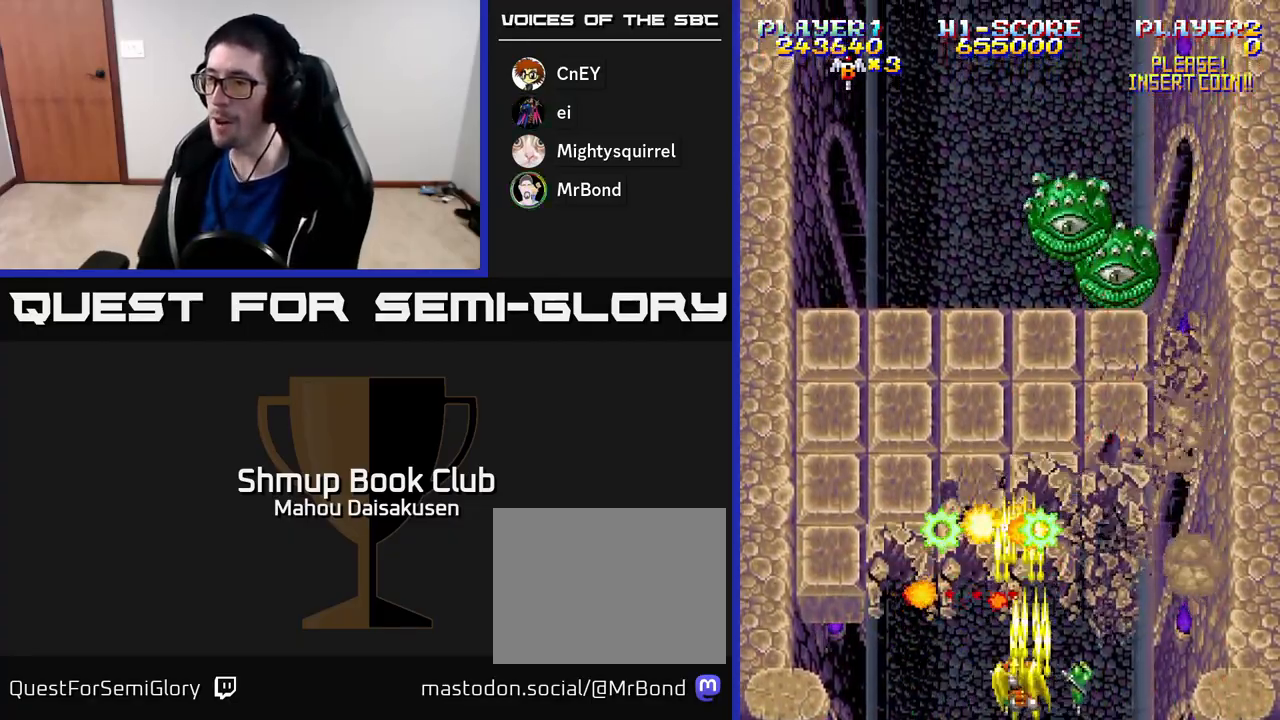
{"buttons": ["A", "DPAD_RIGHT"], "right_stick": "center", "events": [[317, "DPAD_LEFT", "up"], [467, "DPAD_RIGHT", "down"]]}
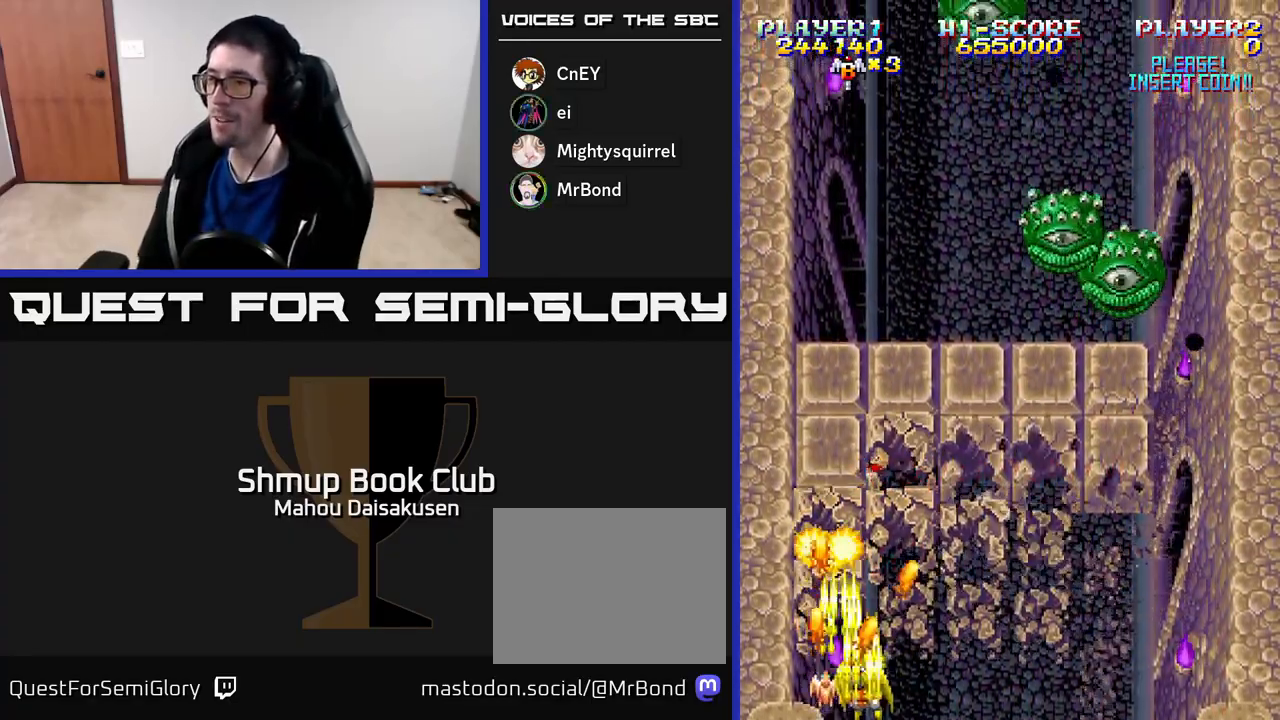
{"buttons": ["A", "DPAD_LEFT"], "right_stick": "center", "events": [[350, "DPAD_RIGHT", "up"], [367, "DPAD_LEFT", "down"]]}
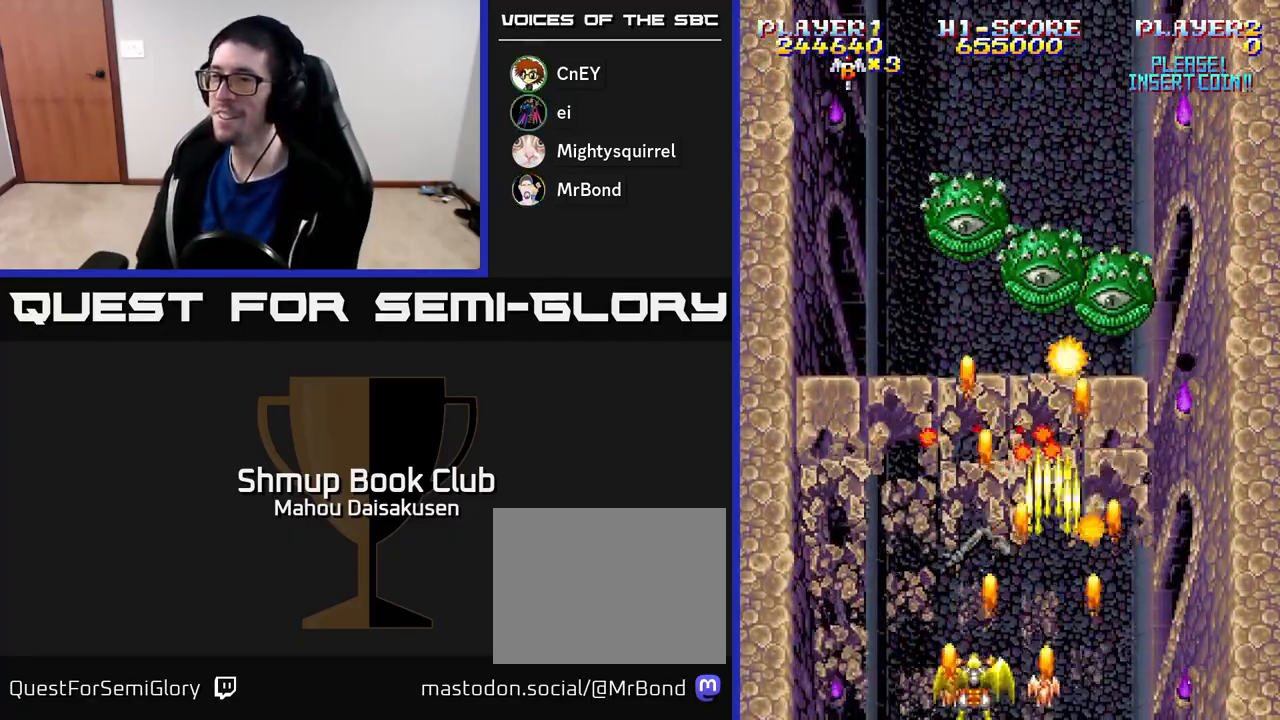
{"buttons": ["A", "DPAD_RIGHT"], "right_stick": "center", "events": [[250, "DPAD_LEFT", "up"], [283, "DPAD_RIGHT", "down"]]}
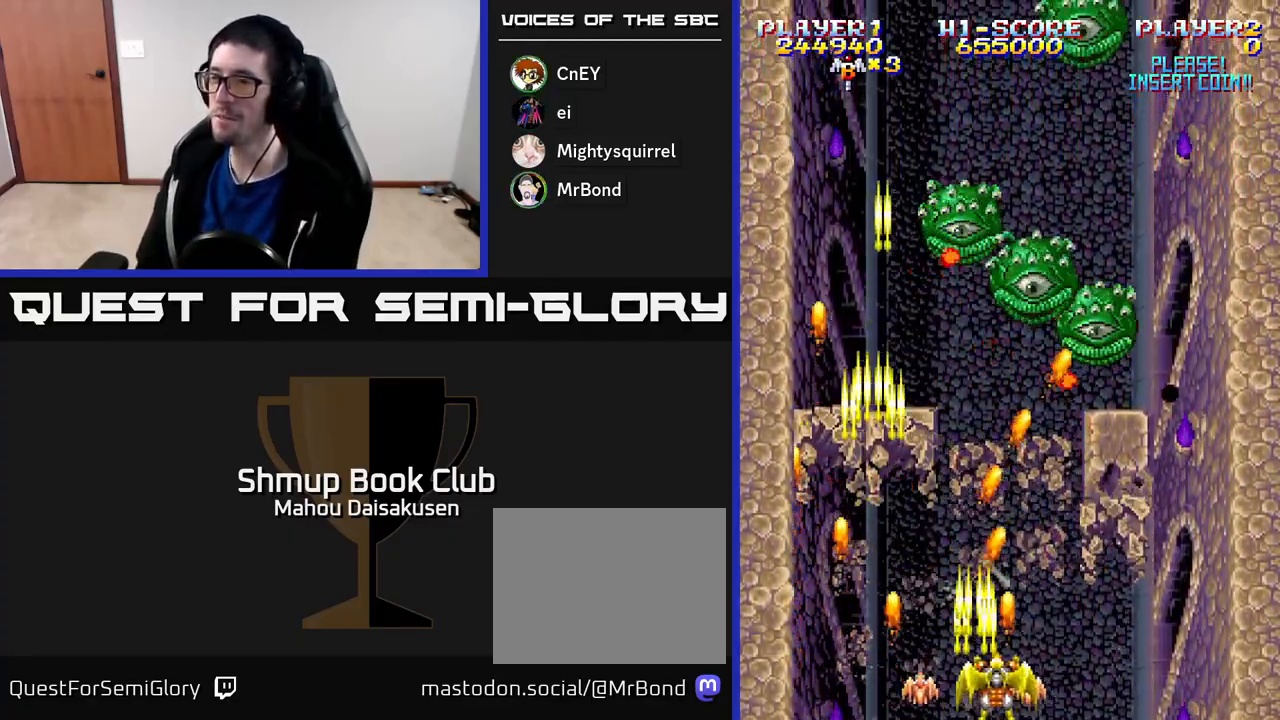
{"buttons": ["A", "DPAD_RIGHT"], "right_stick": "center", "events": [[133, "DPAD_RIGHT", "up"], [167, "DPAD_UP", "down"], [183, "DPAD_LEFT", "down"], [200, "DPAD_UP", "up"], [367, "DPAD_LEFT", "up"], [383, "DPAD_DOWN", "down"], [383, "DPAD_RIGHT", "down"], [400, "DPAD_DOWN", "up"]]}
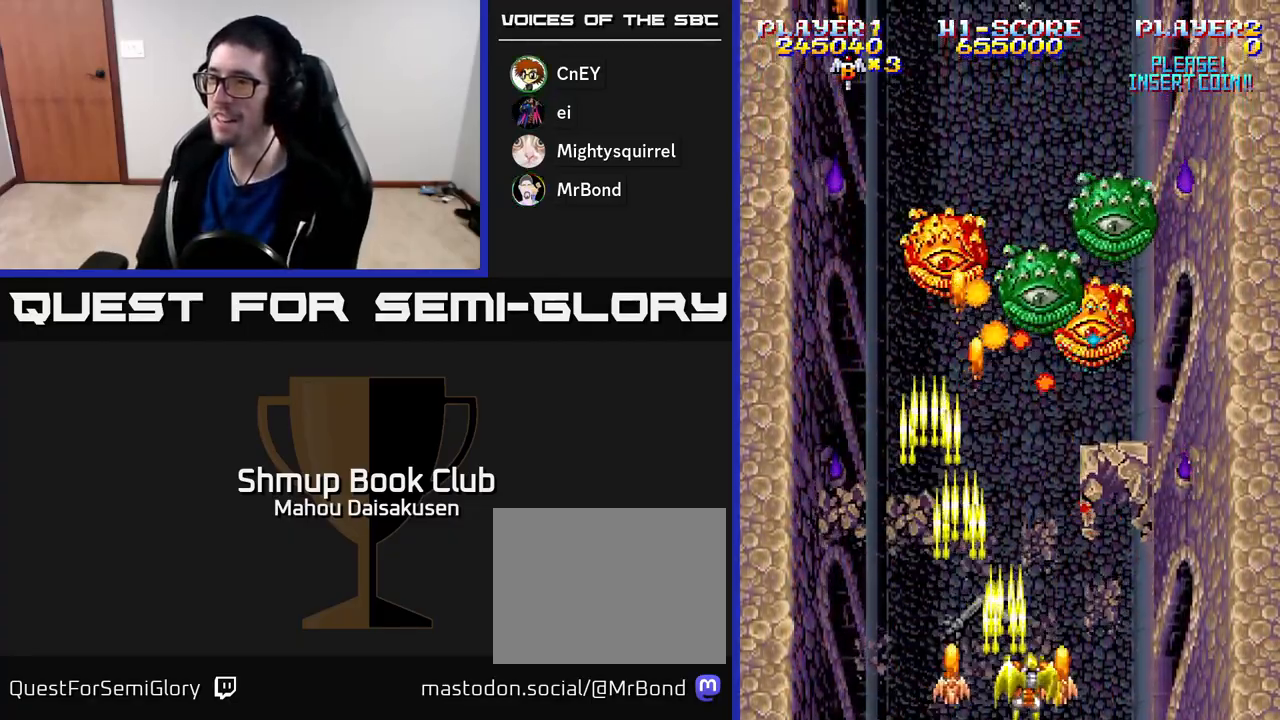
{"buttons": ["A", "DPAD_DOWN", "DPAD_LEFT"], "right_stick": "center", "events": [[167, "DPAD_RIGHT", "up"], [167, "DPAD_UP", "down"], [250, "DPAD_LEFT", "down"], [283, "DPAD_LEFT", "up"], [383, "DPAD_UP", "up"], [417, "DPAD_LEFT", "down"], [433, "DPAD_DOWN", "down"]]}
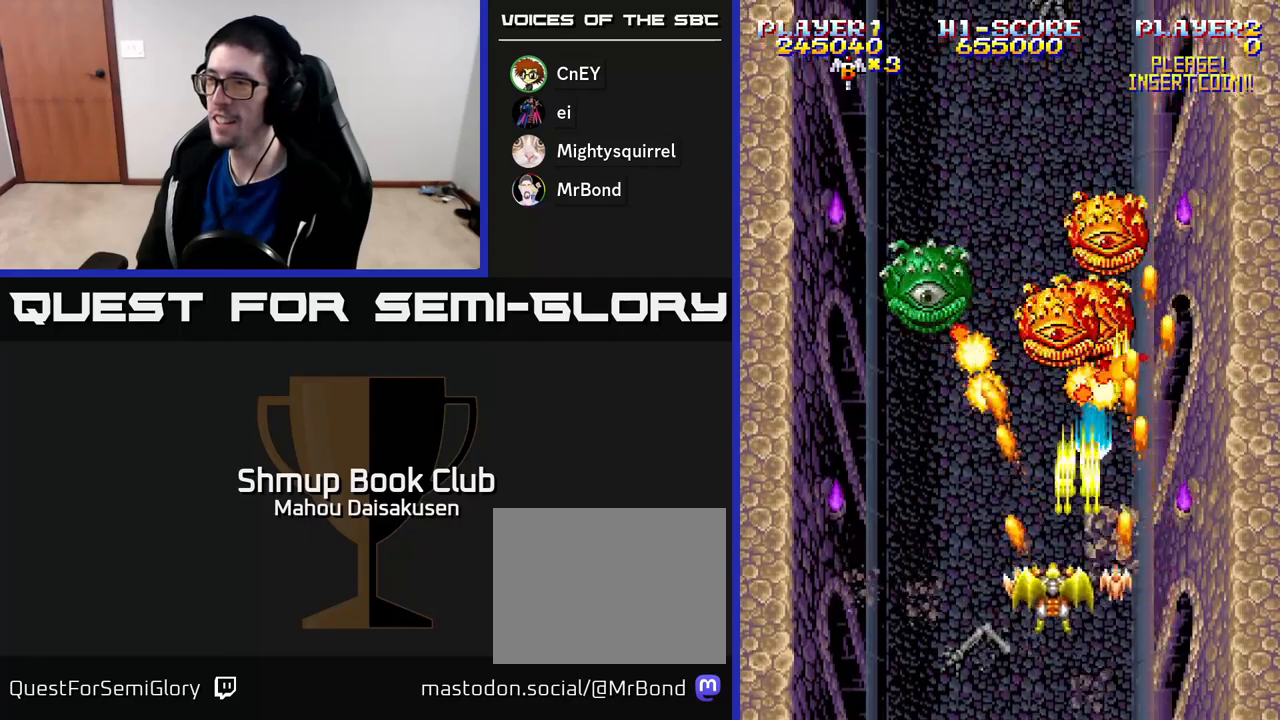
{"buttons": ["A", "DPAD_UP", "DPAD_RIGHT"], "right_stick": "center", "events": [[83, "DPAD_LEFT", "up"], [133, "DPAD_LEFT", "down"], [217, "DPAD_DOWN", "up"], [250, "DPAD_UP", "down"], [300, "DPAD_LEFT", "up"], [433, "DPAD_RIGHT", "down"], [483, "DPAD_UP", "up"], [500, "DPAD_UP", "down"]]}
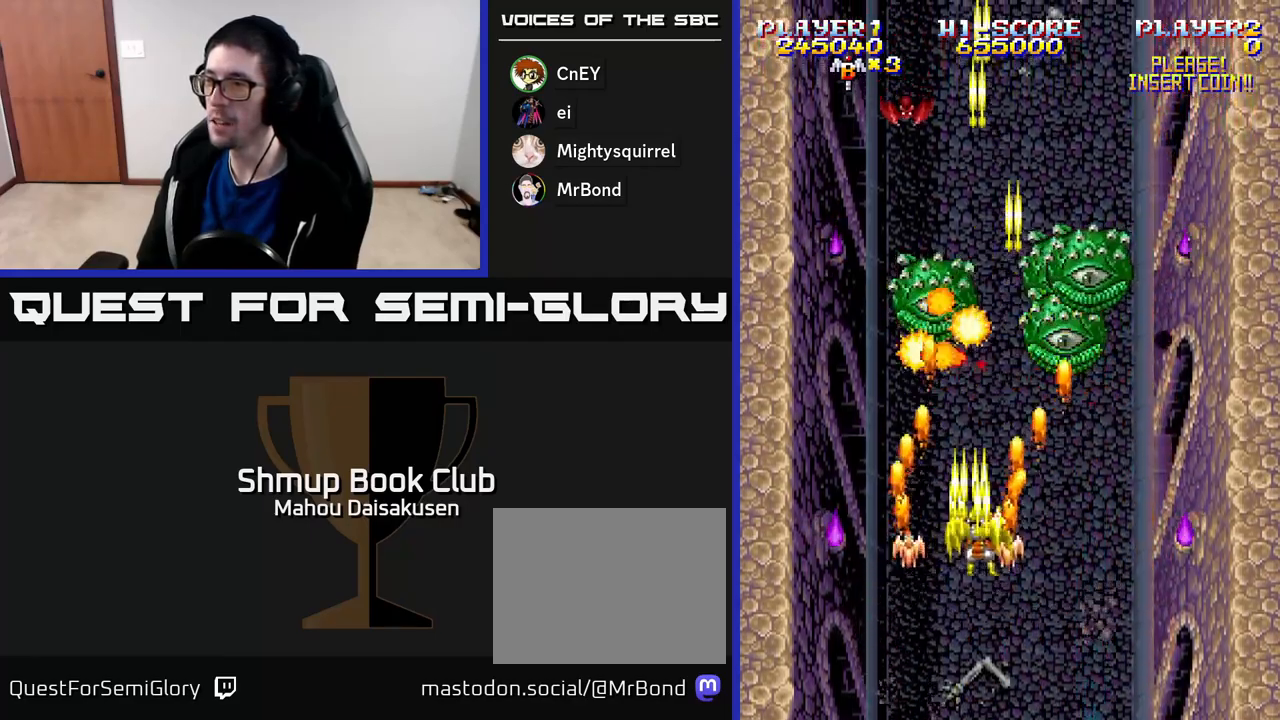
{"buttons": ["A", "DPAD_LEFT"], "right_stick": "center", "events": [[17, "DPAD_UP", "up"], [183, "DPAD_RIGHT", "up"], [233, "DPAD_DOWN", "down"], [300, "DPAD_DOWN", "up"], [450, "DPAD_LEFT", "down"]]}
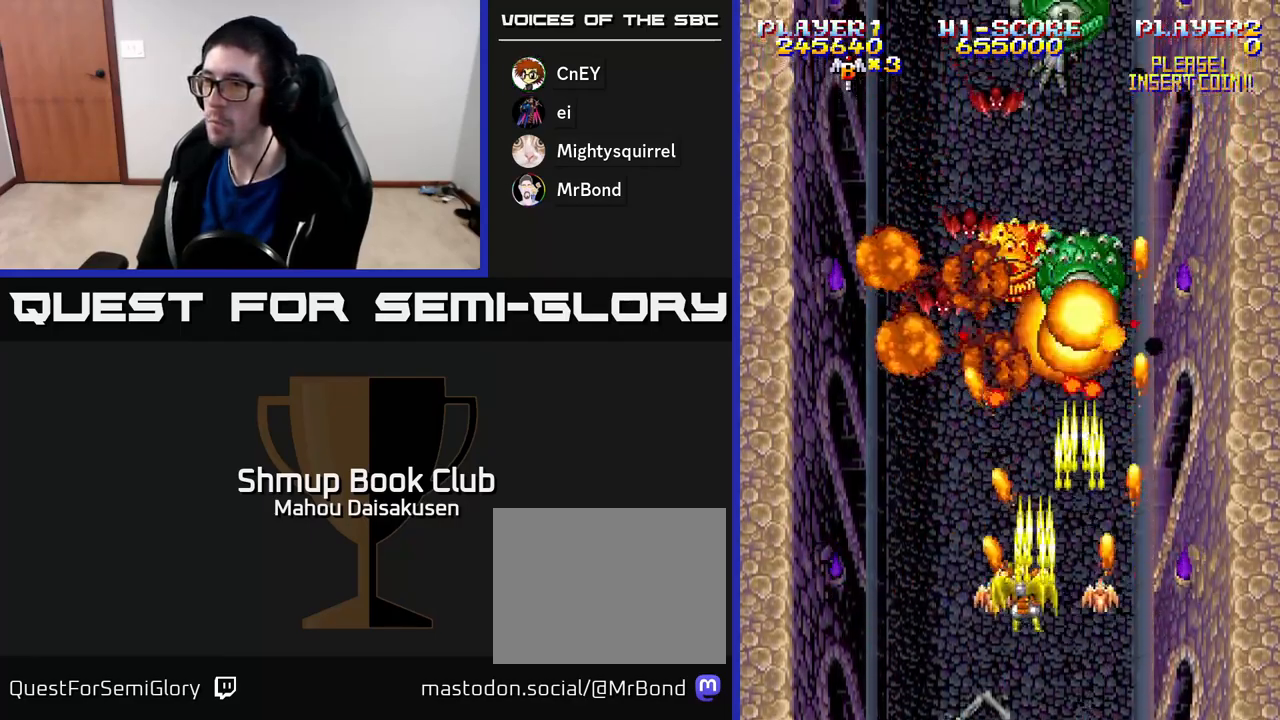
{"buttons": ["A", "DPAD_RIGHT"], "right_stick": "center", "events": [[83, "DPAD_LEFT", "up"], [100, "DPAD_DOWN", "down"], [150, "DPAD_DOWN", "up"], [467, "DPAD_RIGHT", "down"]]}
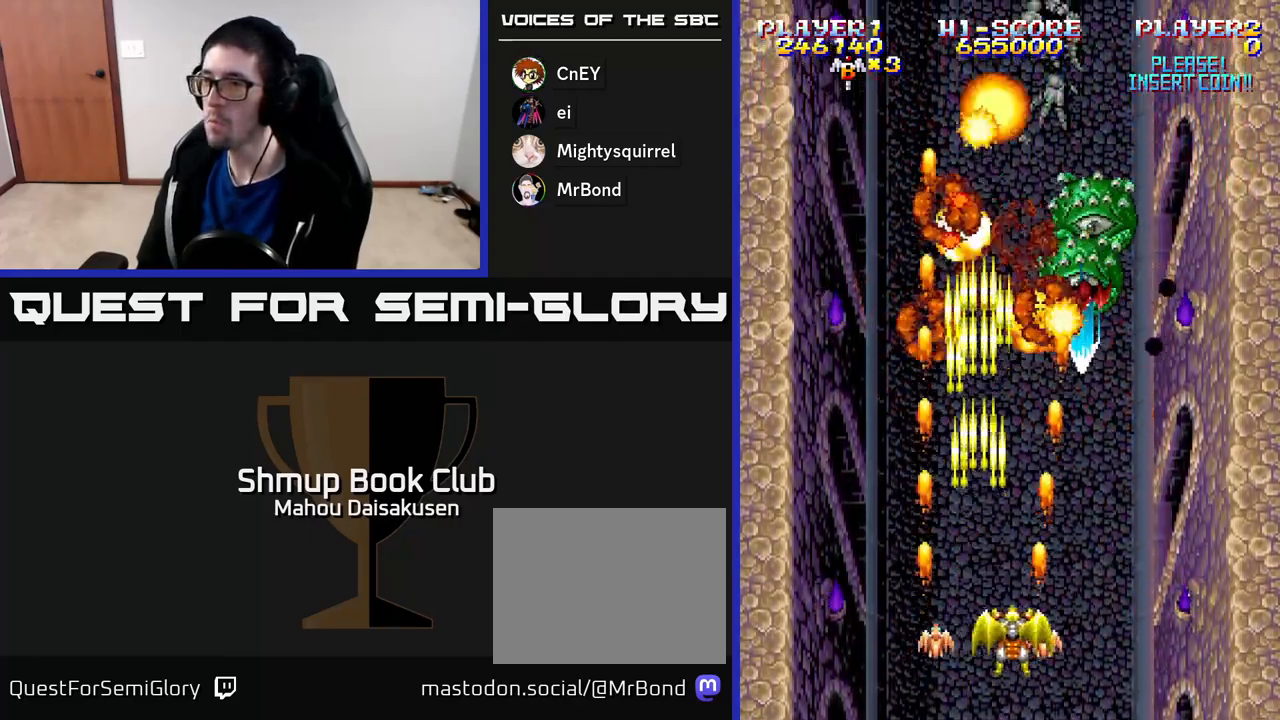
{"buttons": ["A", "DPAD_LEFT"], "right_stick": "center", "events": [[150, "DPAD_RIGHT", "up"], [200, "DPAD_LEFT", "down"], [317, "DPAD_DOWN", "down"], [317, "DPAD_LEFT", "up"], [350, "DPAD_RIGHT", "down"], [417, "DPAD_RIGHT", "up"], [450, "DPAD_LEFT", "down"], [500, "DPAD_DOWN", "up"]]}
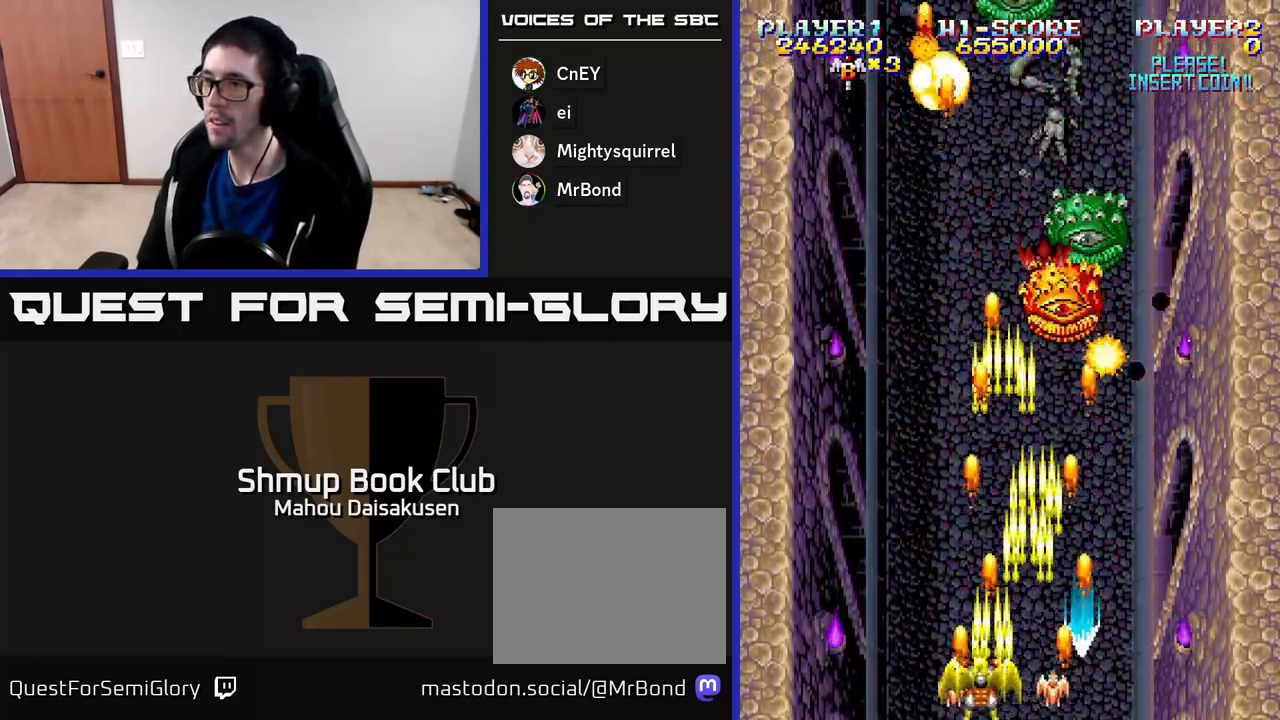
{"buttons": ["A"], "right_stick": "center", "events": [[67, "DPAD_UP", "down"], [133, "DPAD_LEFT", "up"], [217, "DPAD_RIGHT", "down"], [450, "DPAD_RIGHT", "up"], [467, "DPAD_UP", "up"]]}
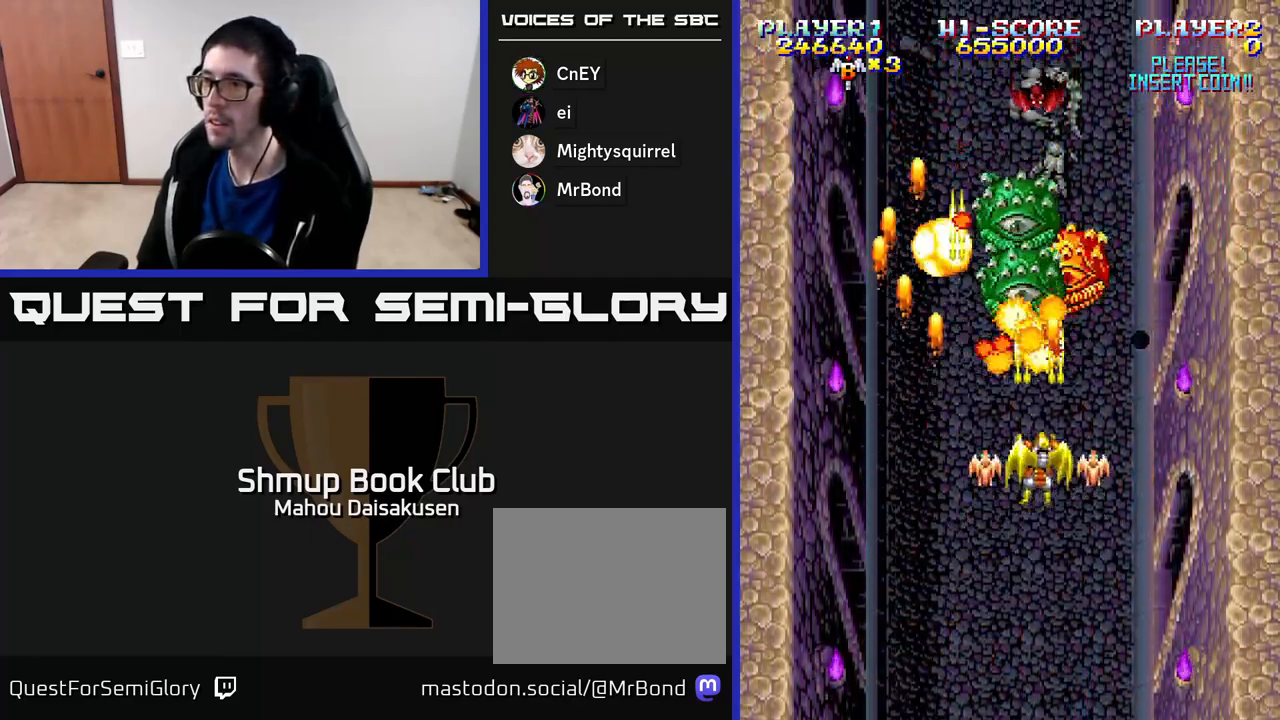
{"buttons": ["A", "DPAD_DOWN"], "right_stick": "center", "events": [[483, "DPAD_DOWN", "down"]]}
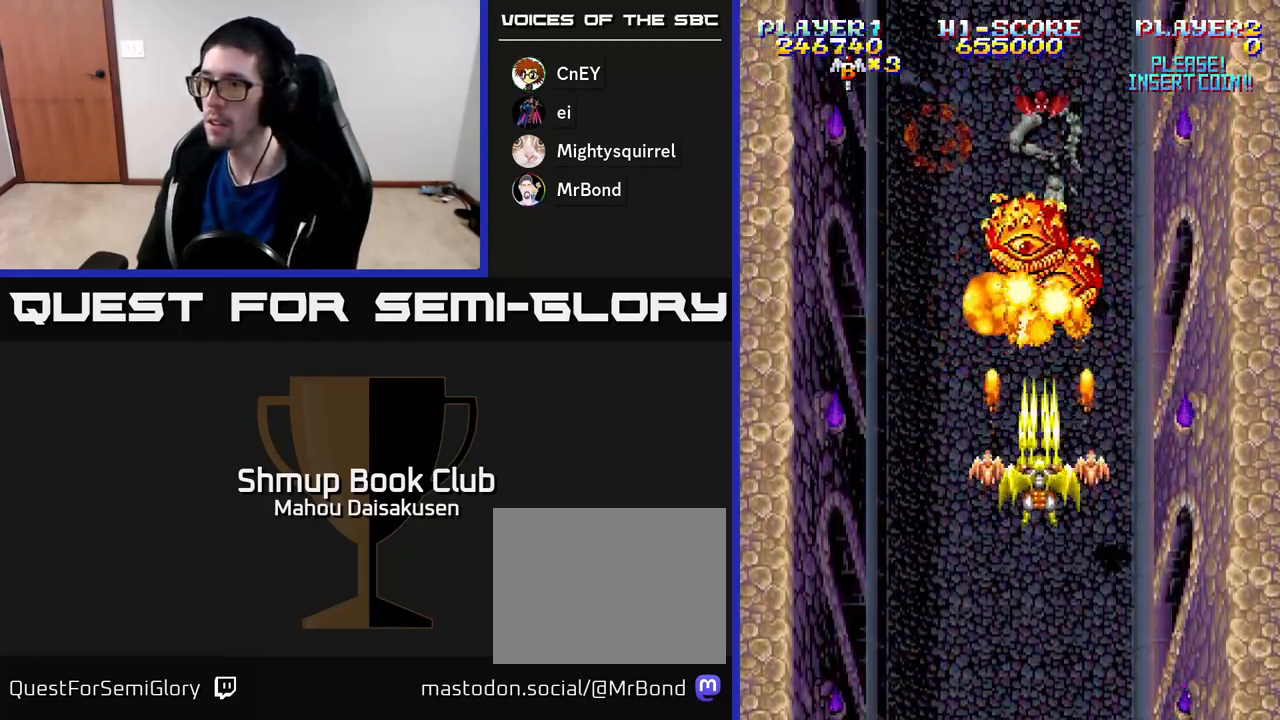
{"buttons": ["A"], "right_stick": "center", "events": [[317, "DPAD_DOWN", "up"]]}
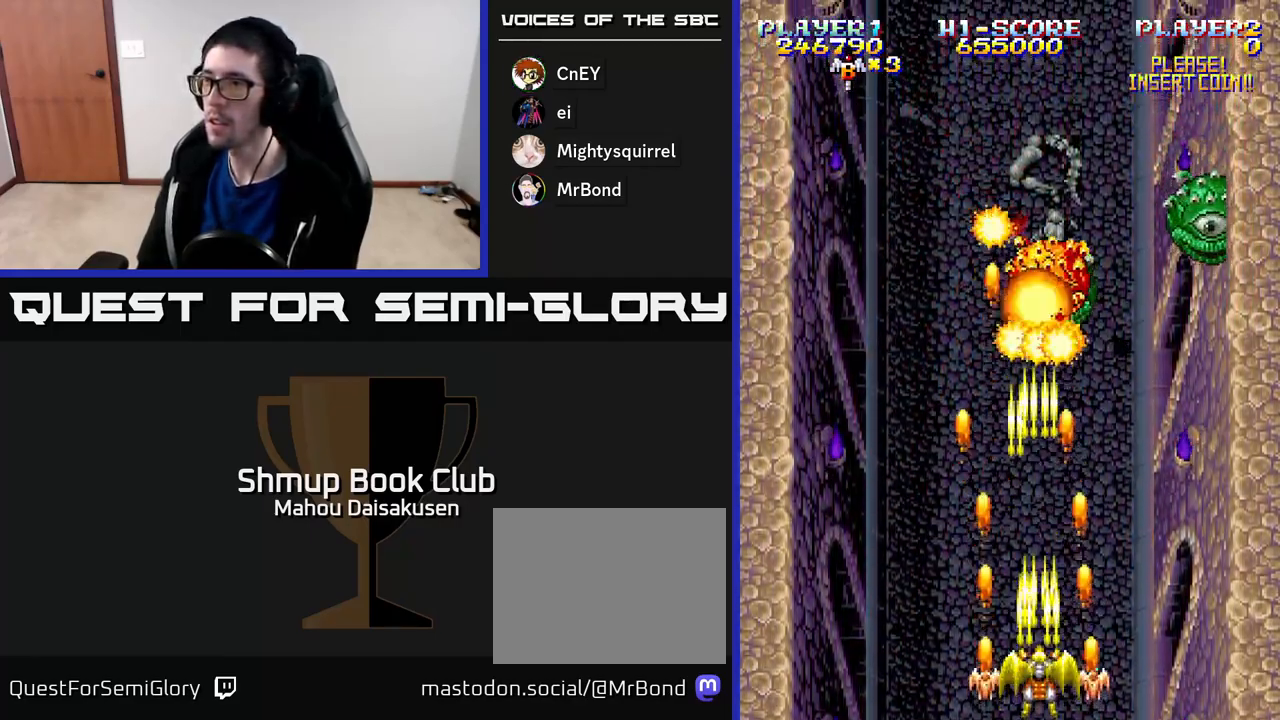
{"buttons": ["A"], "right_stick": "center", "events": []}
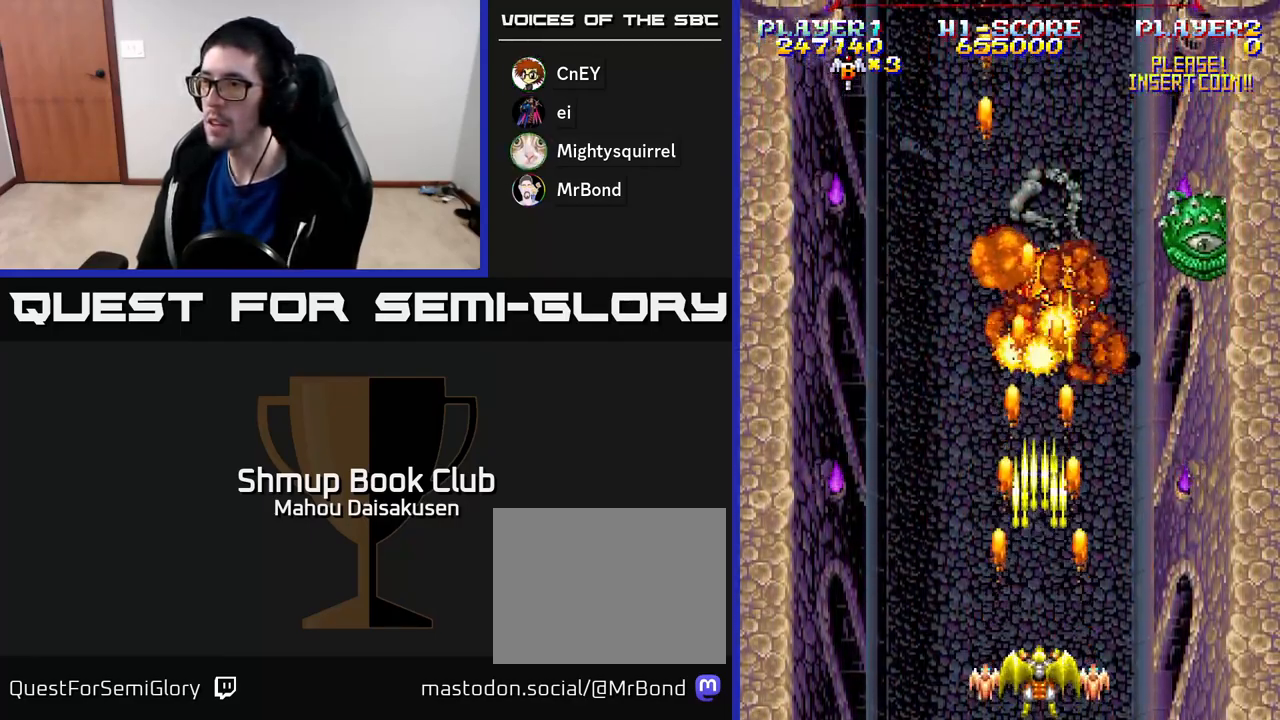
{"buttons": ["A", "DPAD_UP", "DPAD_RIGHT"], "right_stick": "center", "events": [[433, "DPAD_UP", "down"], [500, "DPAD_RIGHT", "down"]]}
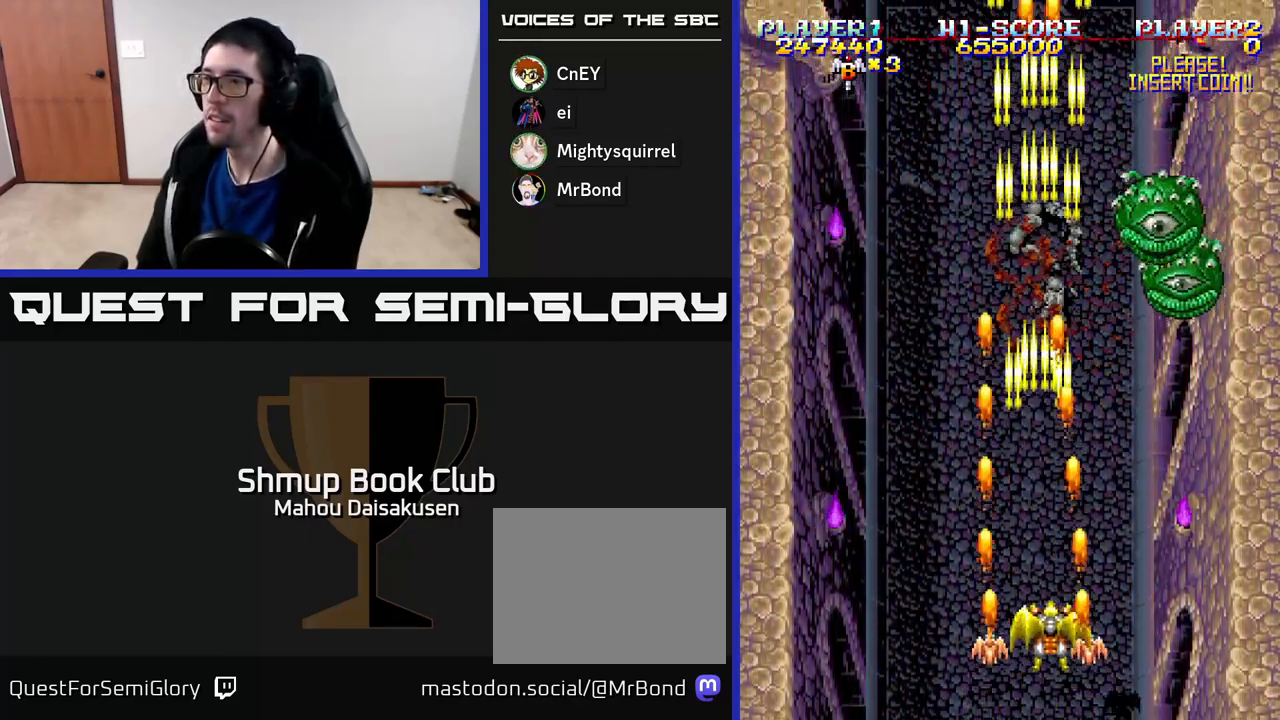
{"buttons": ["A"], "right_stick": "center", "events": [[33, "DPAD_UP", "up"], [83, "DPAD_UP", "down"], [133, "DPAD_RIGHT", "up"], [233, "DPAD_UP", "up"]]}
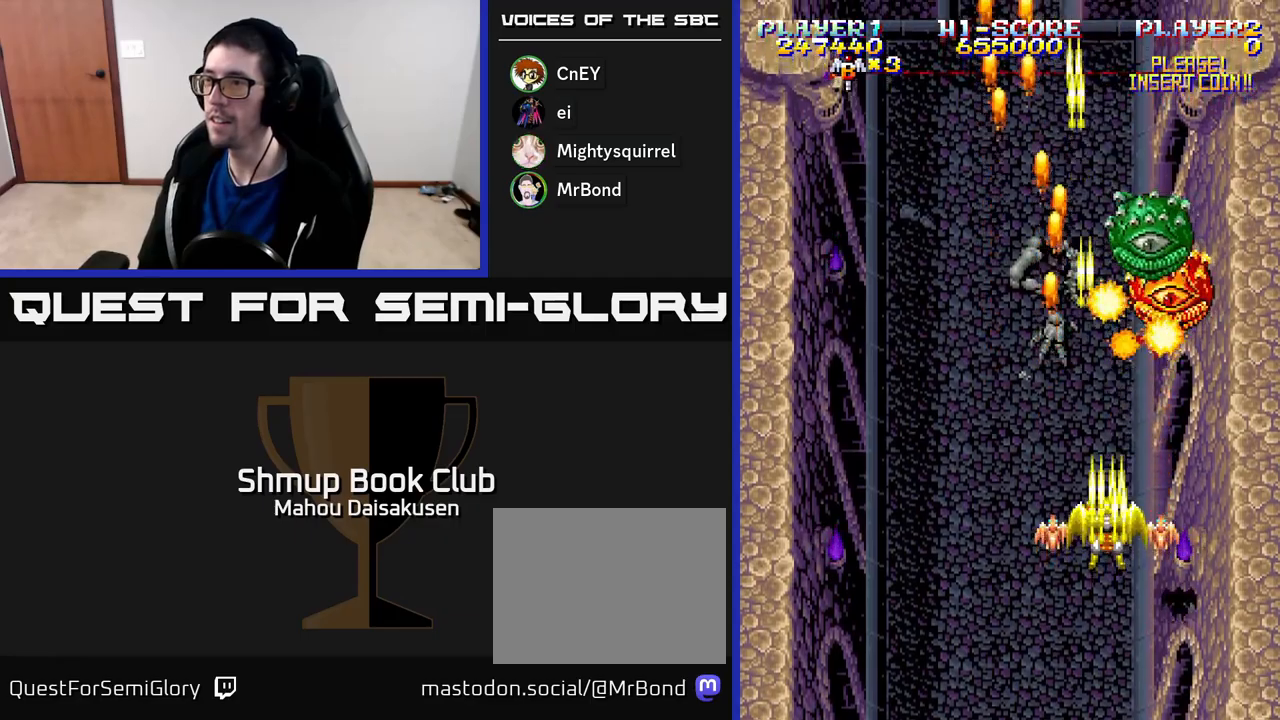
{"buttons": ["A"], "right_stick": "center", "events": [[333, "DPAD_DOWN", "down"], [400, "DPAD_DOWN", "up"]]}
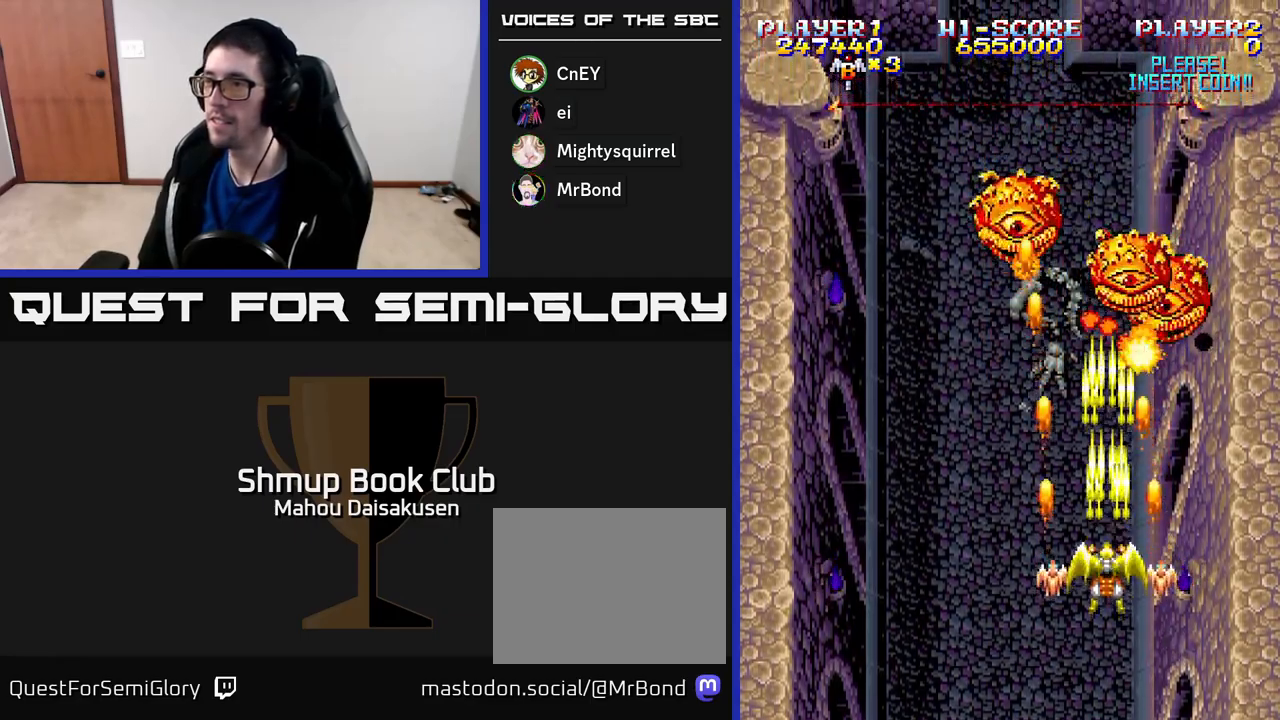
{"buttons": ["A", "DPAD_DOWN", "DPAD_RIGHT"], "right_stick": "center", "events": [[317, "DPAD_LEFT", "down"], [433, "DPAD_DOWN", "down"], [433, "DPAD_LEFT", "up"], [467, "DPAD_RIGHT", "down"]]}
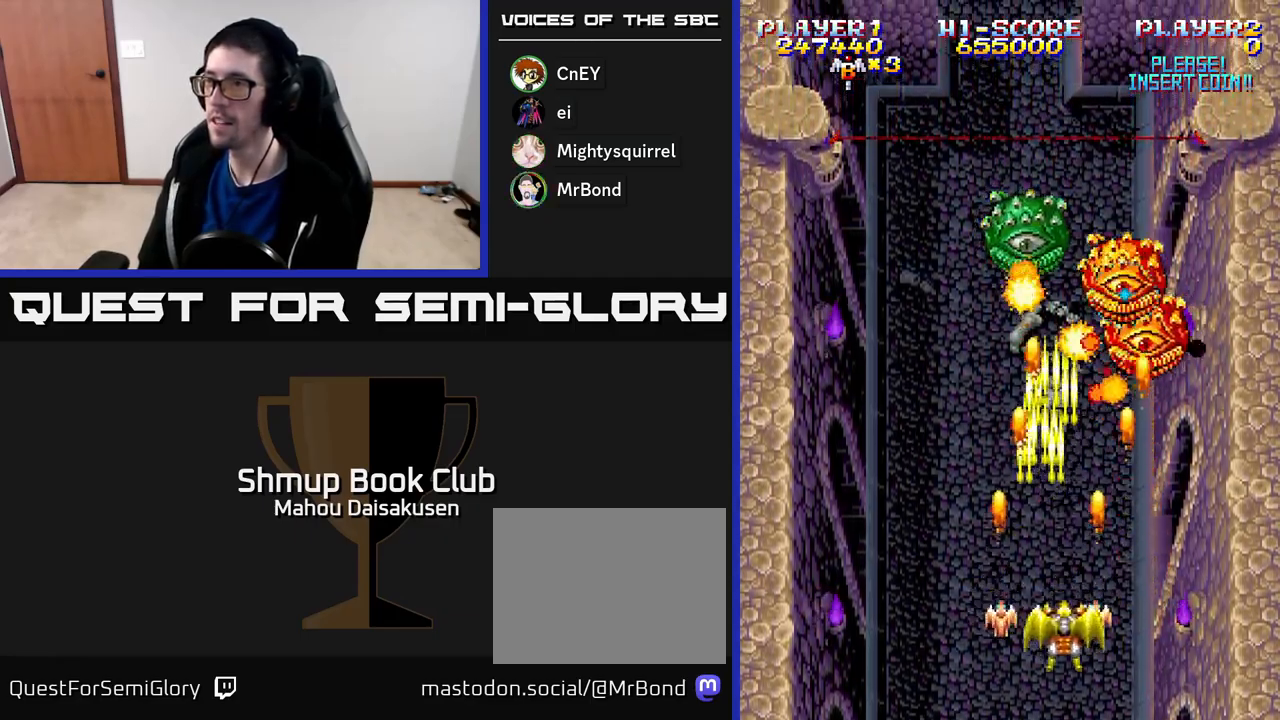
{"buttons": ["A"], "right_stick": "center", "events": [[33, "DPAD_DOWN", "up"], [33, "DPAD_RIGHT", "up"]]}
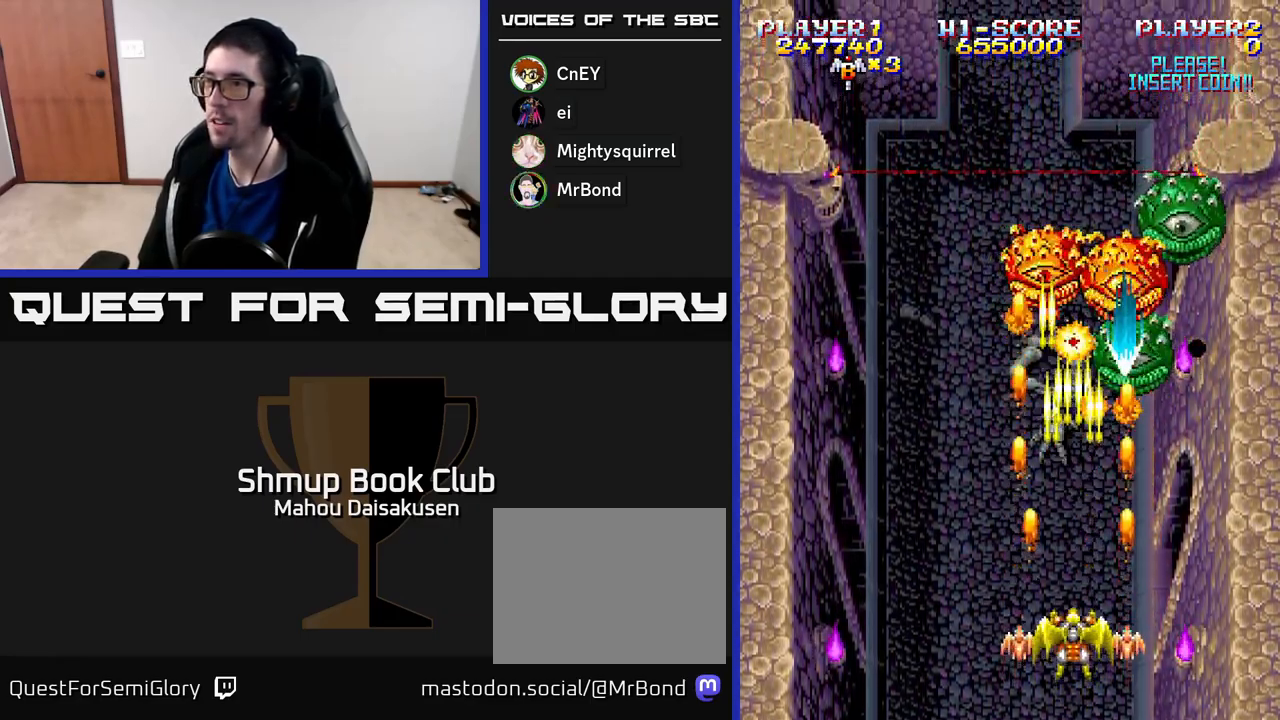
{"buttons": ["A", "DPAD_UP", "DPAD_LEFT"], "right_stick": "center", "events": [[400, "DPAD_LEFT", "down"], [467, "DPAD_UP", "down"]]}
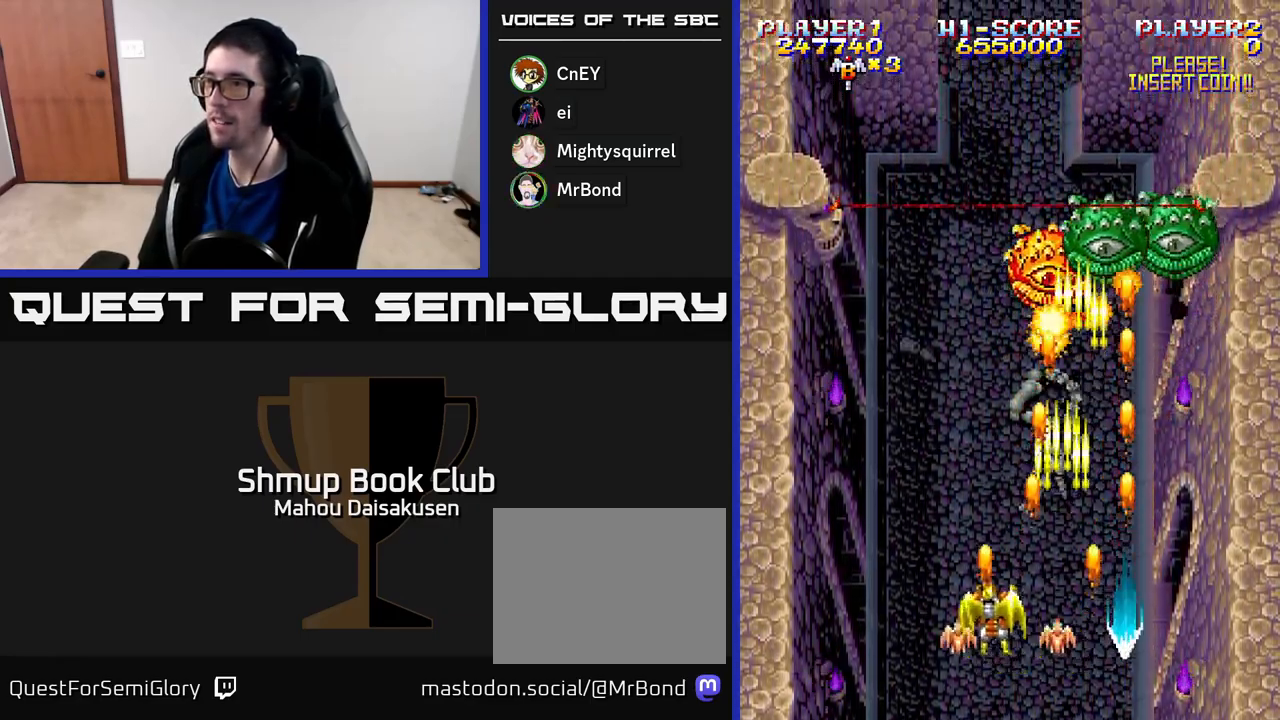
{"buttons": ["A"], "right_stick": "center", "events": [[33, "DPAD_LEFT", "up"], [167, "DPAD_RIGHT", "down"], [217, "DPAD_UP", "up"], [283, "DPAD_DOWN", "down"], [283, "DPAD_RIGHT", "up"], [450, "DPAD_RIGHT", "down"], [467, "DPAD_DOWN", "up"], [500, "DPAD_RIGHT", "up"]]}
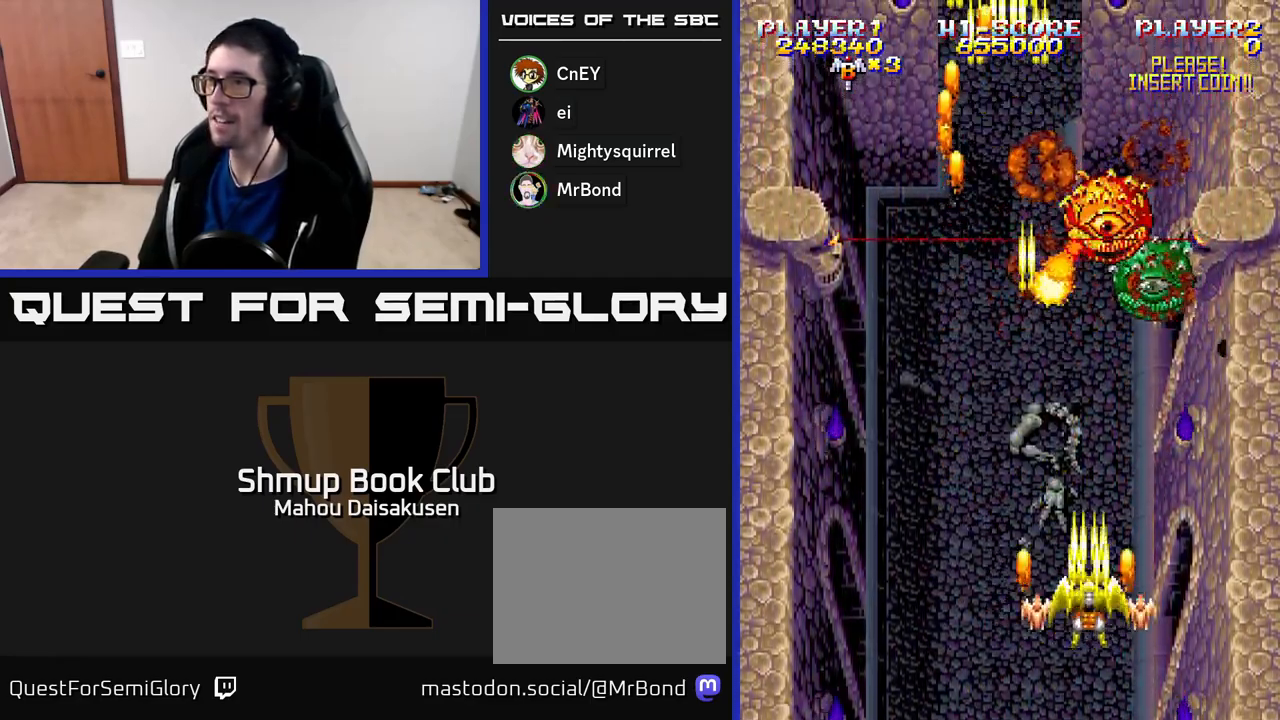
{"buttons": ["A"], "right_stick": "center", "events": []}
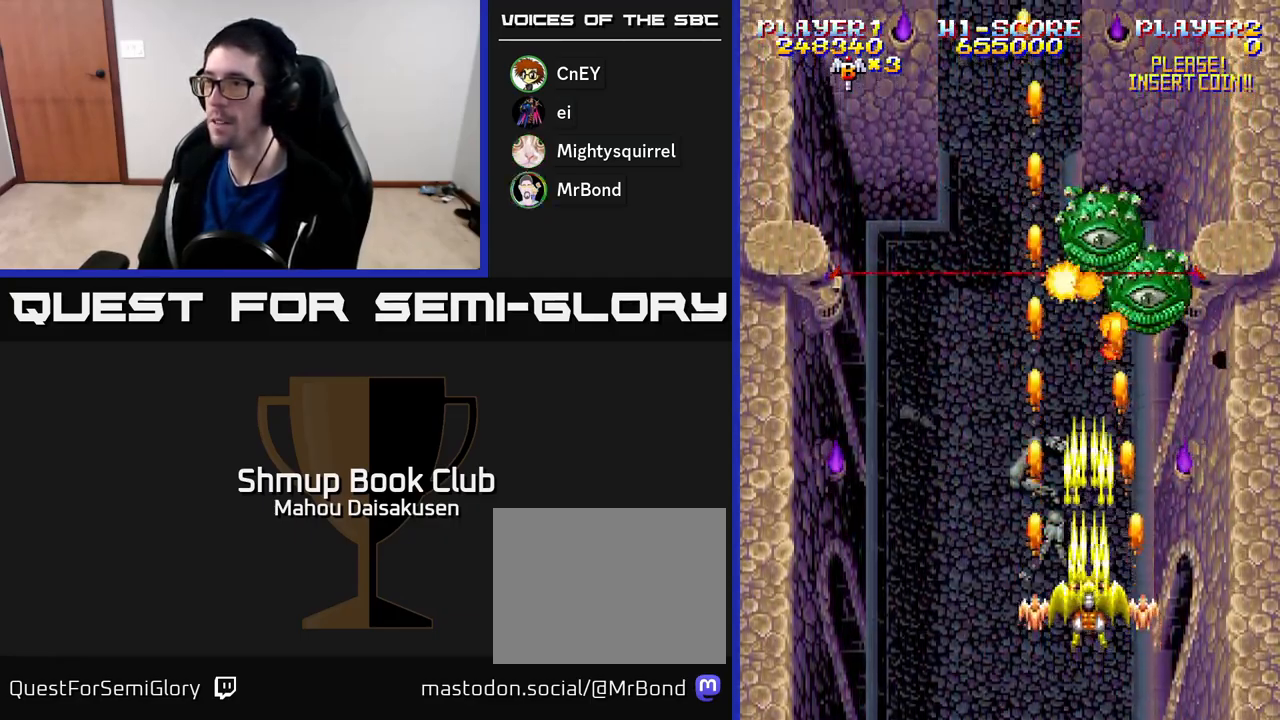
{"buttons": ["A"], "right_stick": "center", "events": []}
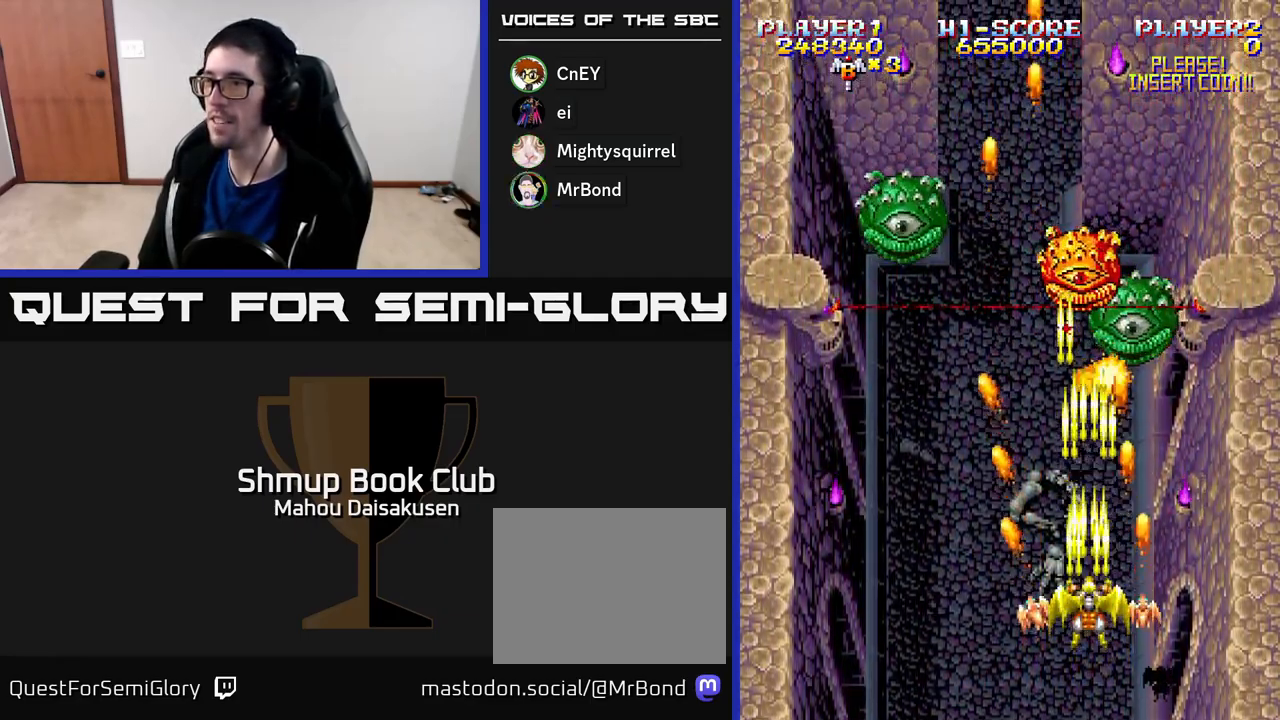
{"buttons": ["A", "DPAD_UP", "DPAD_LEFT"], "right_stick": "center", "events": [[433, "DPAD_LEFT", "down"], [467, "DPAD_UP", "down"]]}
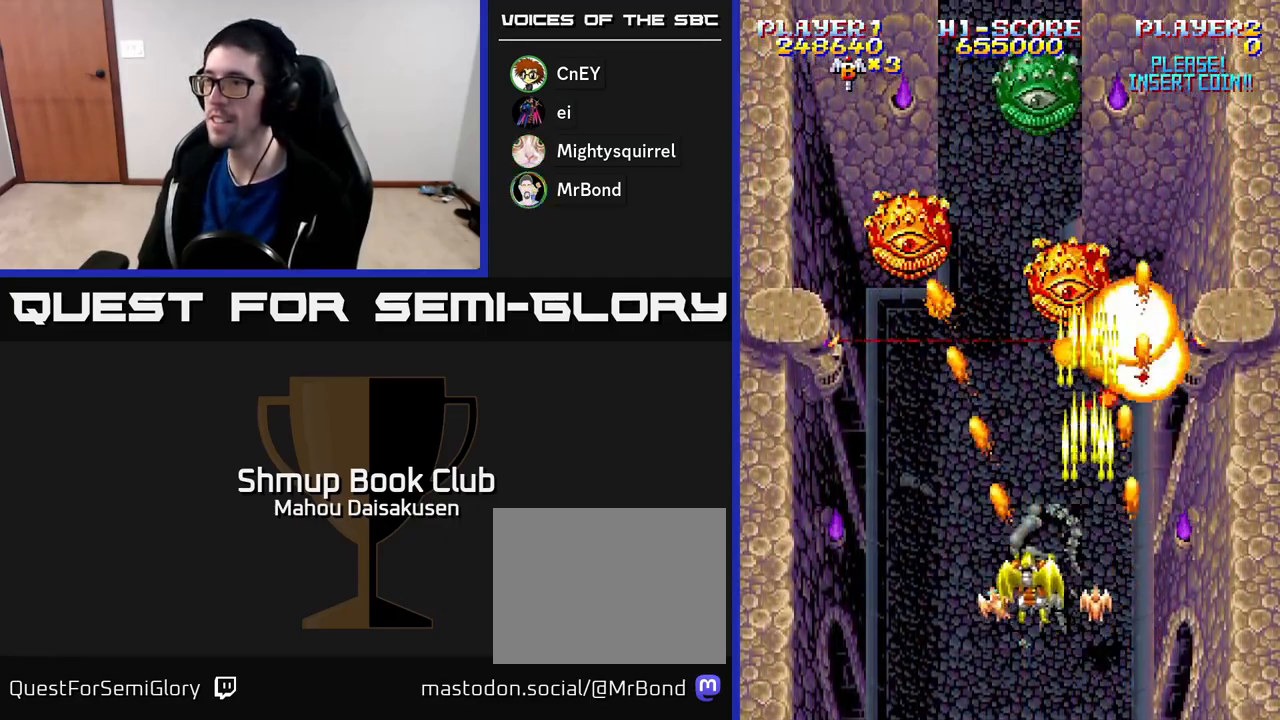
{"buttons": ["A"], "right_stick": "center", "events": [[67, "DPAD_LEFT", "up"], [133, "DPAD_UP", "up"]]}